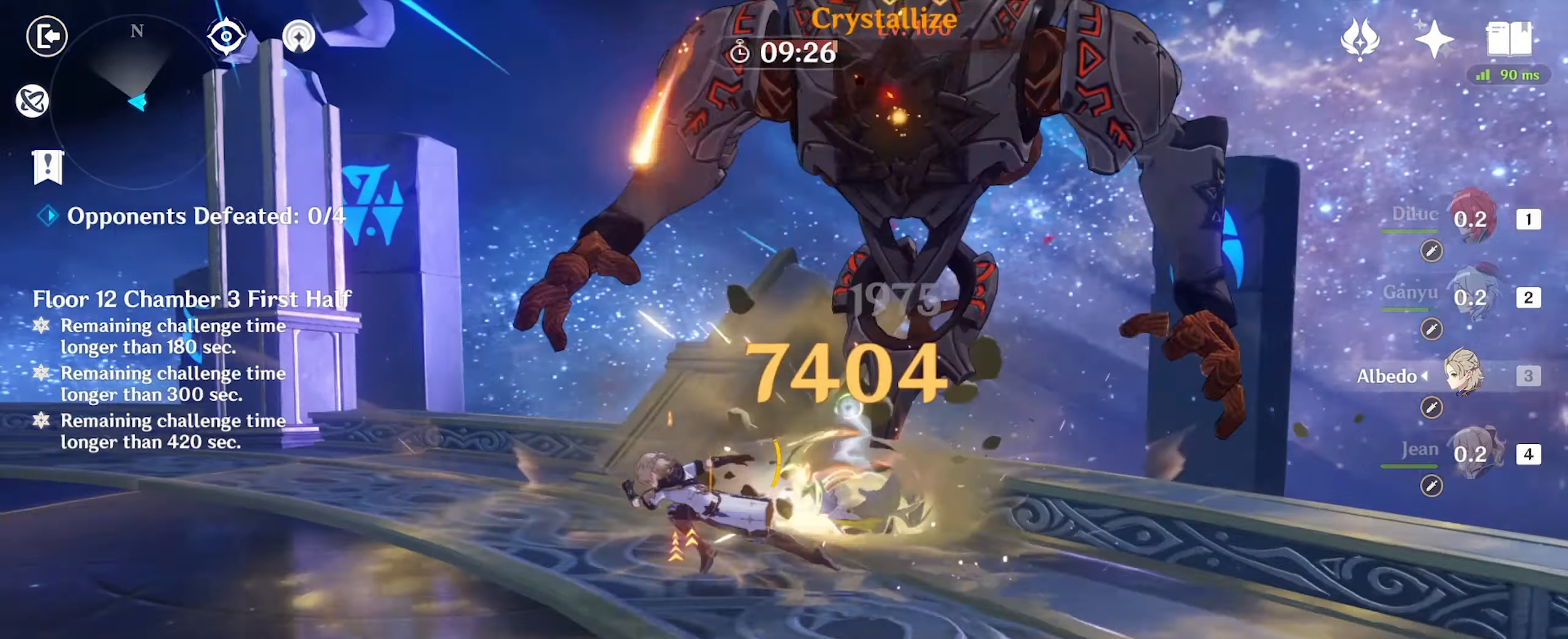
Gameplay with keyboard and mouse; each line is a JSON object with the keys and mouse buttons held at the frame after it. "events" lists presses ("down") and releases ("up") of ".", "/", "0", "1", "2", "3", "4", "5", "6", "7", "8", "9", "a", "alt_l", "alt_r", "b", "backslash", "backspace", "c", "caps_lock", "comma", "ctrl_l", "ctrl_r", "d", "e", "equals", "f", "g", "h", "i", "j", "k", "l", "lbracket", "m", "minus", "n", "o", "p", "q", "quote", "r", "rbracket", "return", "s", "semicolon", "shift_l", "shift_r", "space", "super", "t", "tab", "tilde", "u", "v", "w", "x", "y", "z", "mouse_left" and "mouse_right" between this image and that frame as [ms after this image, input, new state], when the widget could be followed in between. "mouse_left", "mouse_right" = the "left", "right" buttons of the "mouse" list. No other keys are recorded. Mouse movement is not recorded.
{"keys": ["w"], "mouse": [], "events": [[67, "w", "down"], [100, "4", "down"], [200, "4", "up"], [200, "a", "up"], [367, "e", "down"], [467, "e", "up"]]}
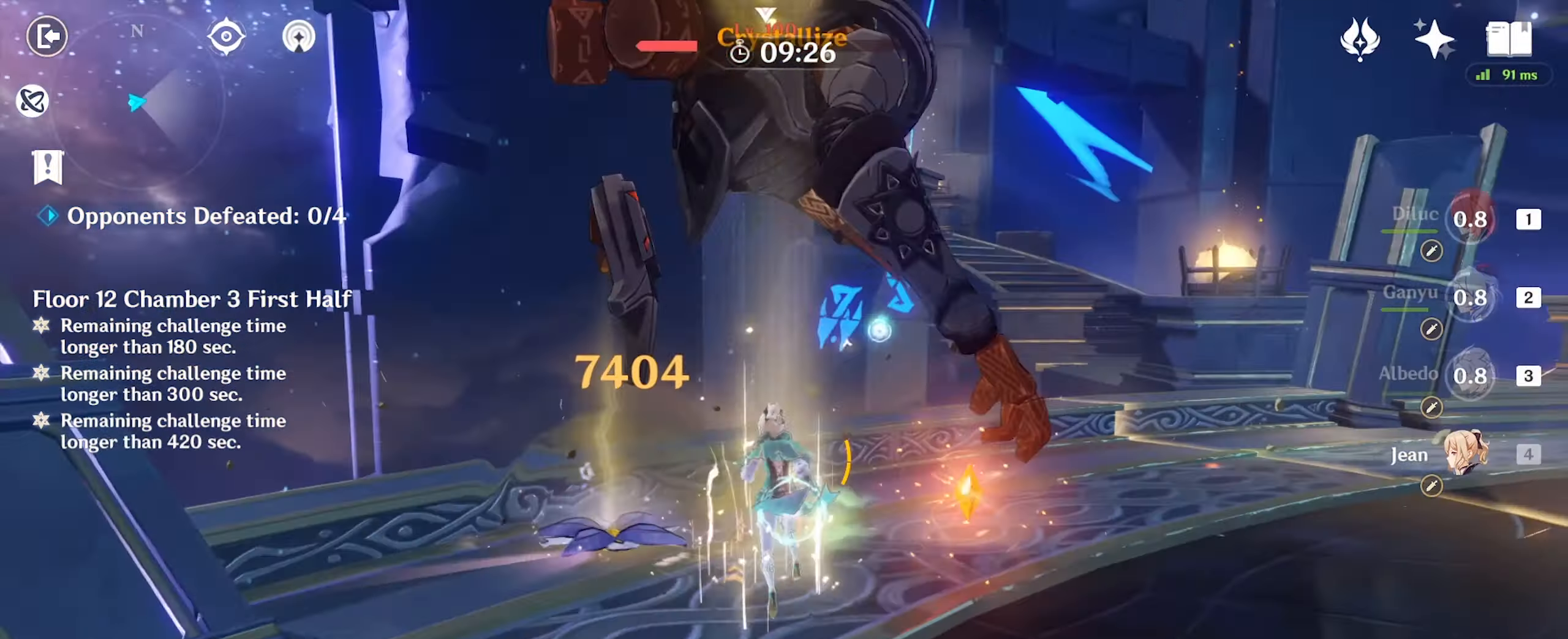
{"keys": ["d", "w"], "mouse": [], "events": [[67, "e", "down"], [100, "e", "up"], [200, "e", "down"], [233, "e", "up"], [467, "d", "down"]]}
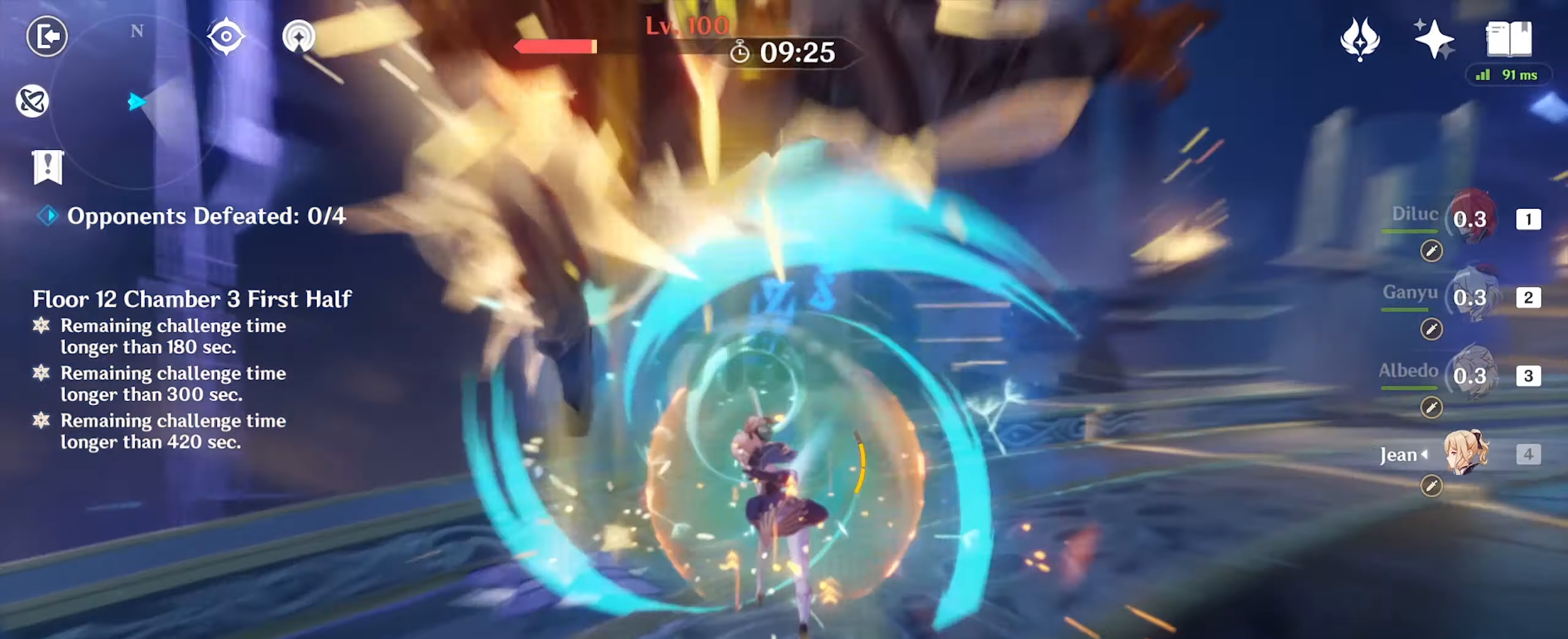
{"keys": ["w"], "mouse": ["left"], "events": [[33, "mouse_right", "down"], [133, "mouse_right", "up"], [267, "d", "up"], [333, "mouse_left", "down"], [400, "mouse_left", "up"], [467, "mouse_left", "down"]]}
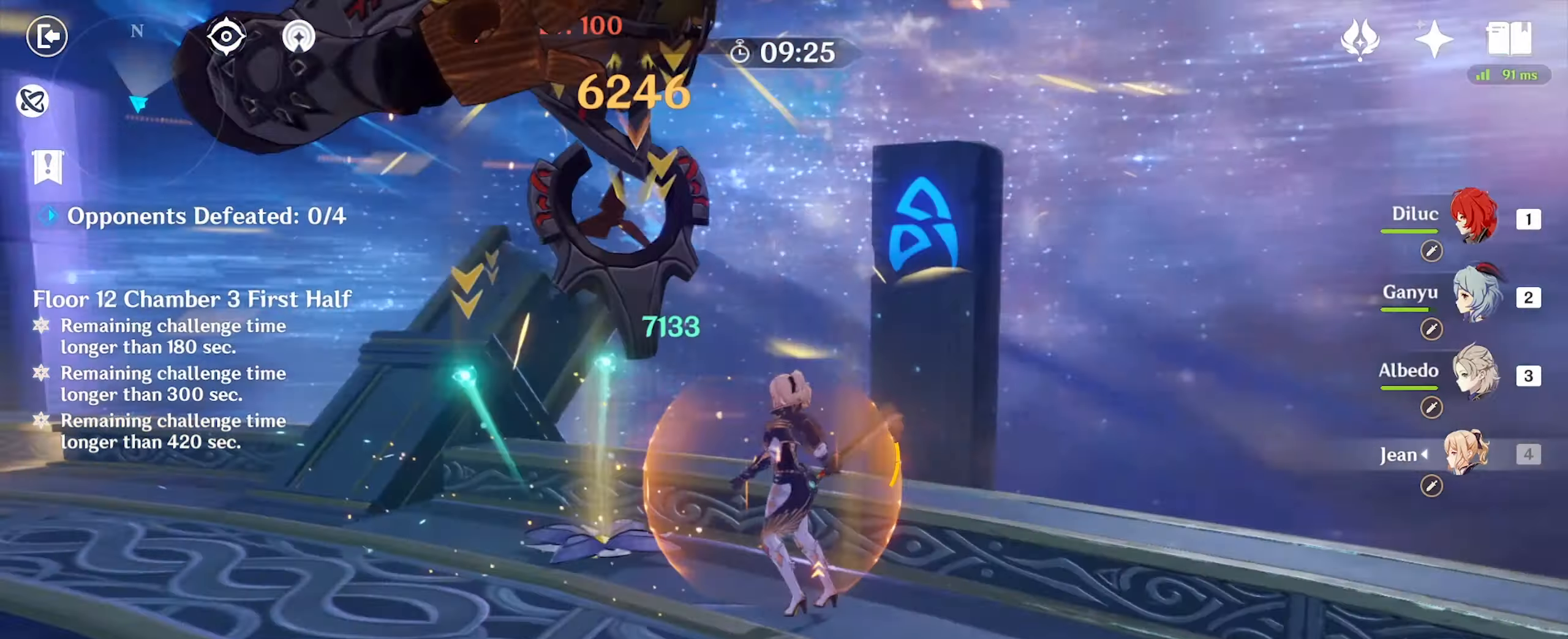
{"keys": ["e", "w"], "mouse": [], "events": [[33, "mouse_left", "up"], [100, "mouse_left", "down"], [167, "mouse_left", "up"], [267, "2", "down"], [367, "2", "up"], [433, "e", "down"]]}
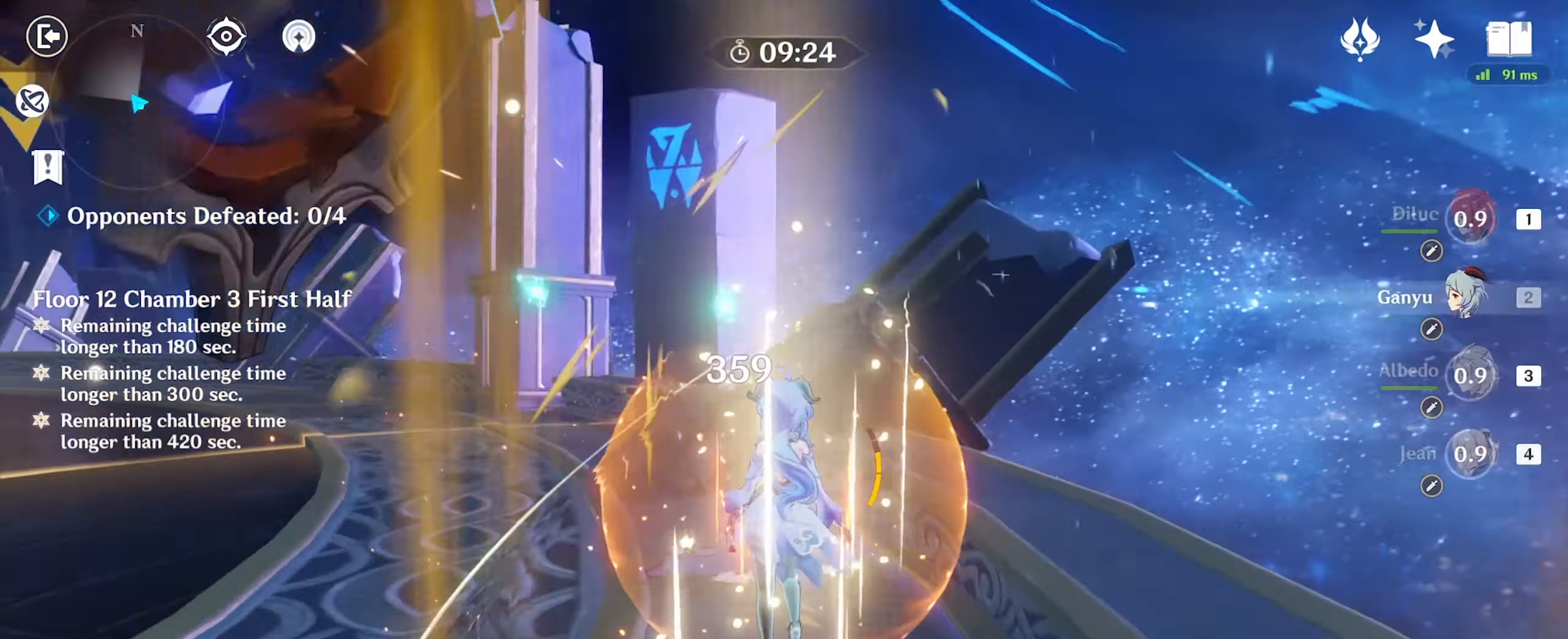
{"keys": ["w"], "mouse": ["left"], "events": [[100, "e", "up"], [167, "e", "down"], [267, "e", "up"], [300, "mouse_left", "down"], [400, "mouse_left", "up"], [500, "mouse_left", "down"]]}
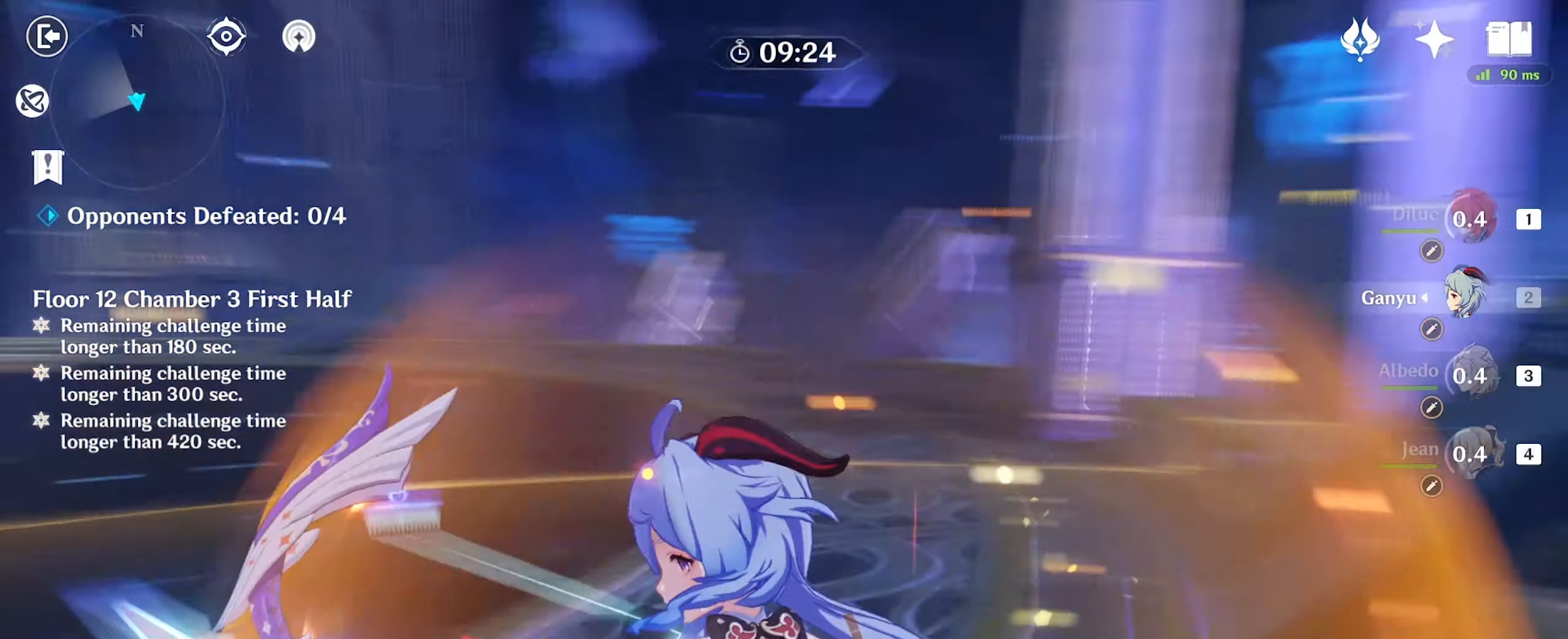
{"keys": ["d", "w"], "mouse": ["right"], "events": [[33, "mouse_left", "up"], [133, "mouse_left", "down"], [167, "mouse_left", "up"], [267, "mouse_left", "down"], [333, "mouse_left", "up"], [433, "d", "down"], [467, "mouse_right", "down"]]}
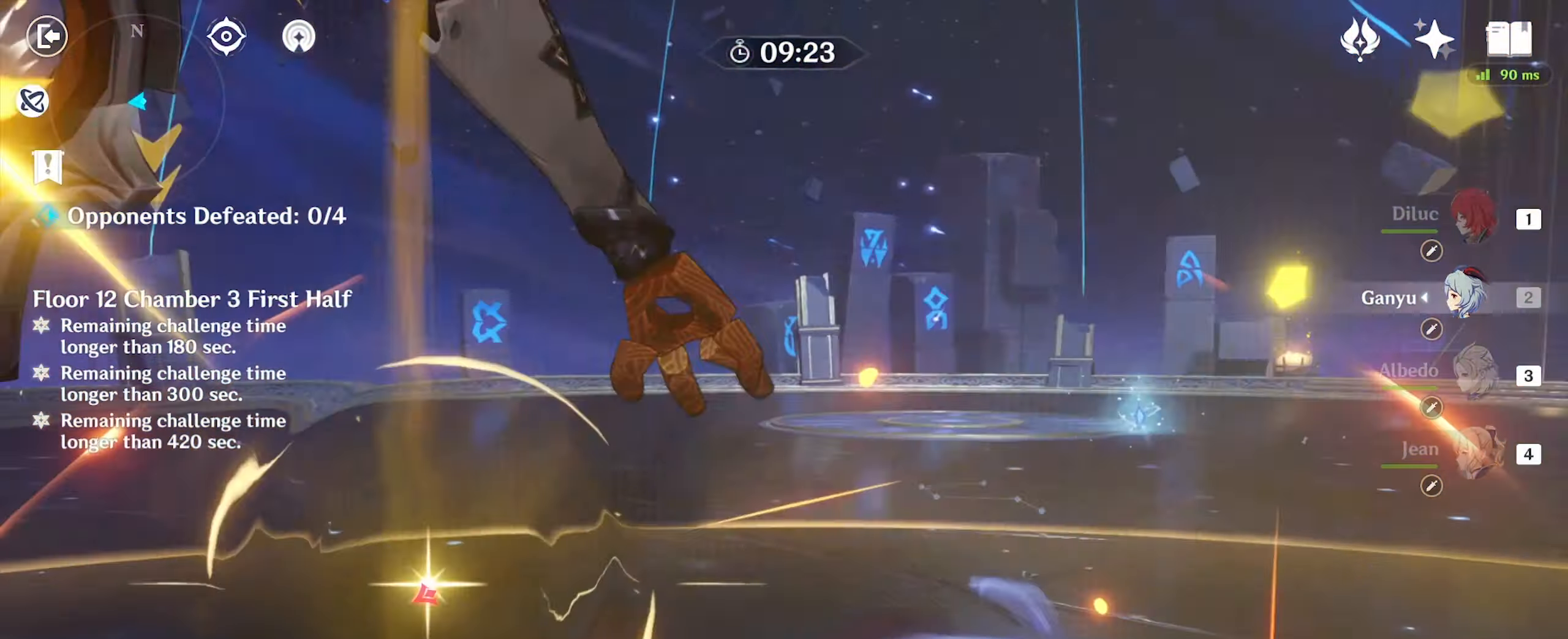
{"keys": ["d"], "mouse": ["left"], "events": [[67, "mouse_right", "up"], [200, "w", "up"], [300, "mouse_left", "down"]]}
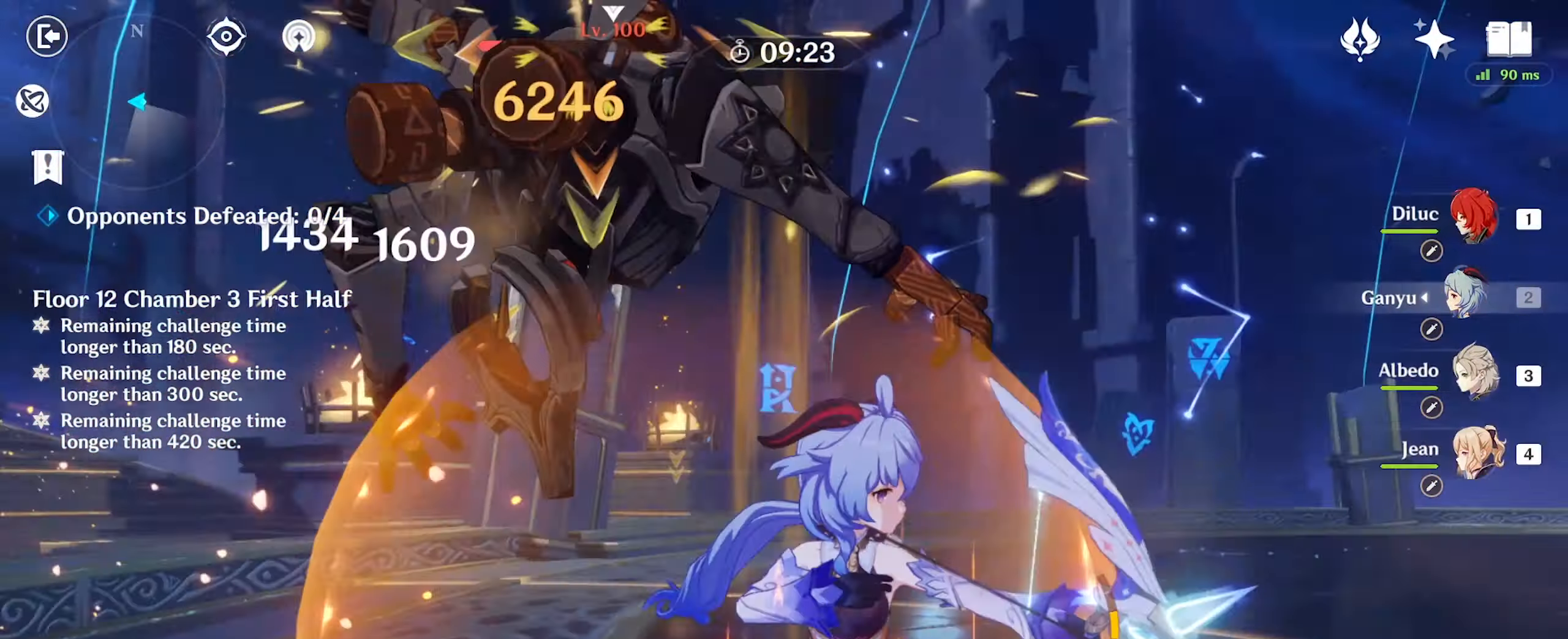
{"keys": ["d", "s"], "mouse": ["left"], "events": [[33, "s", "down"]]}
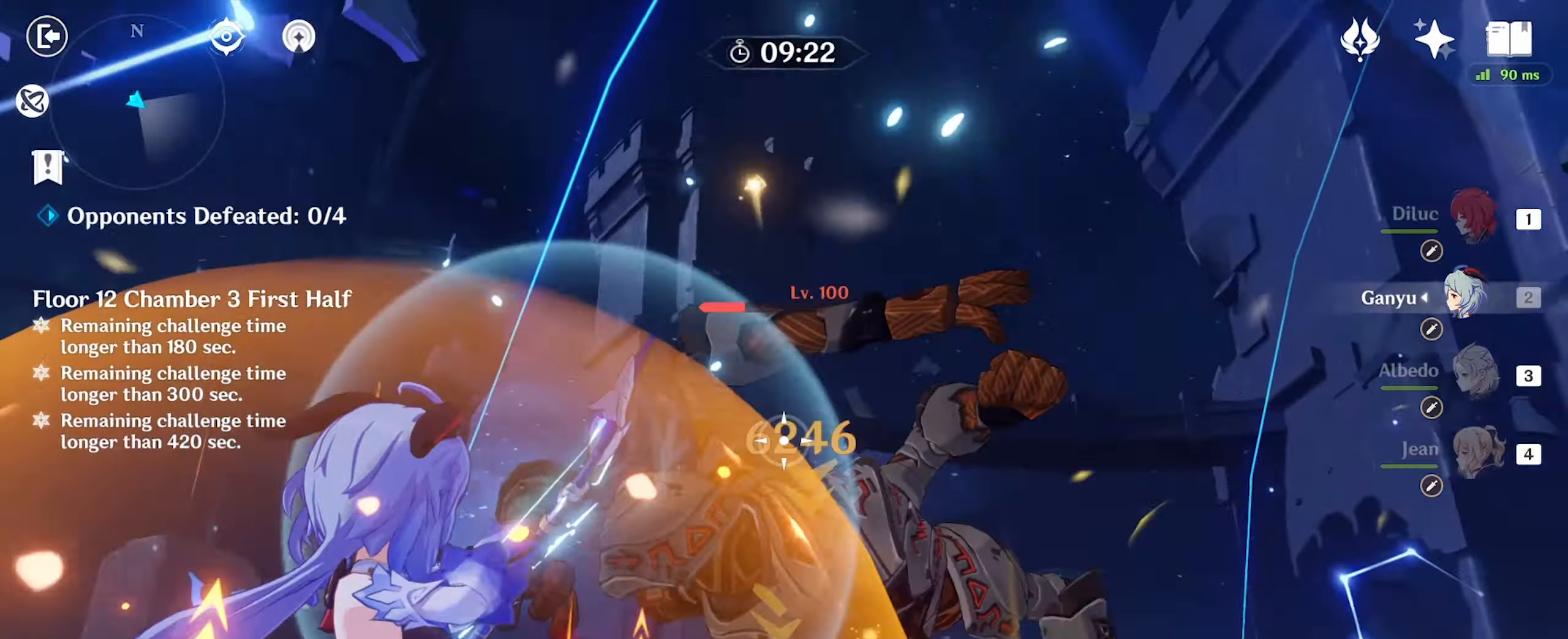
{"keys": ["d", "w"], "mouse": ["left"], "events": [[167, "s", "up"], [366, "w", "down"]]}
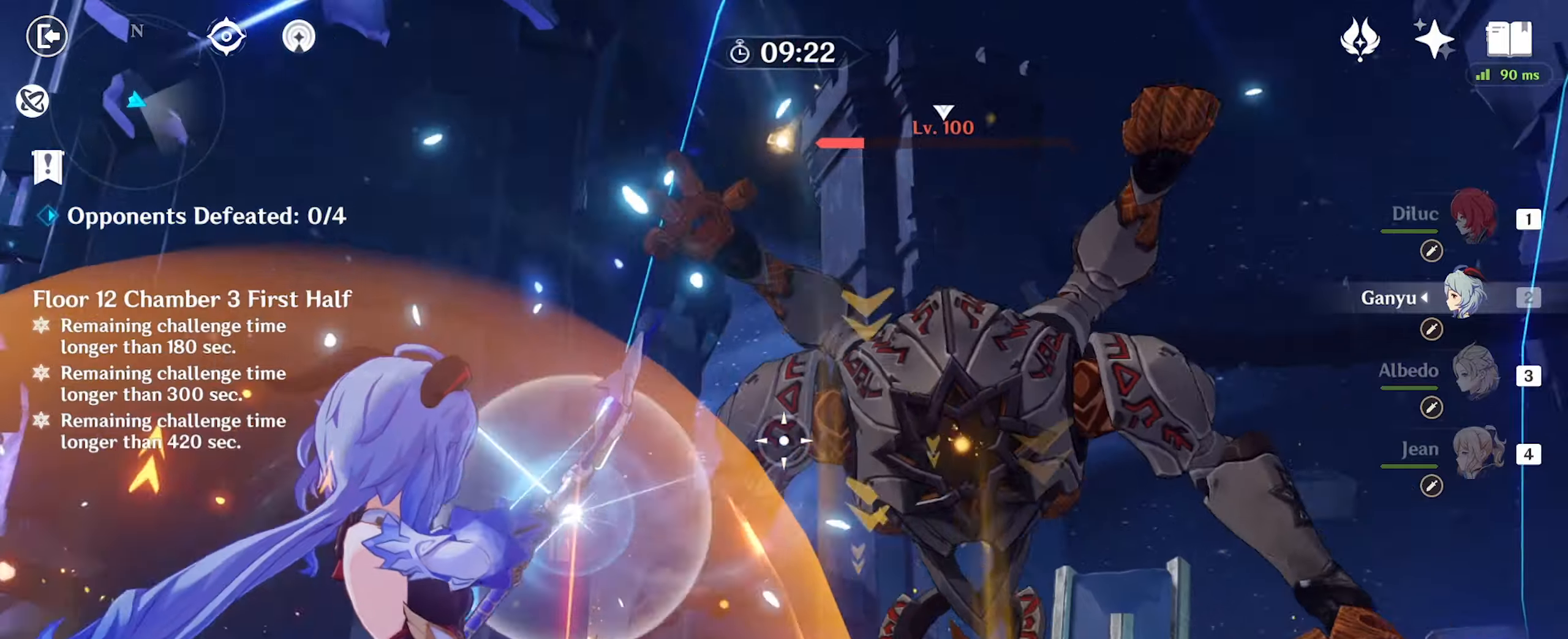
{"keys": ["d"], "mouse": ["left"], "events": [[300, "w", "up"]]}
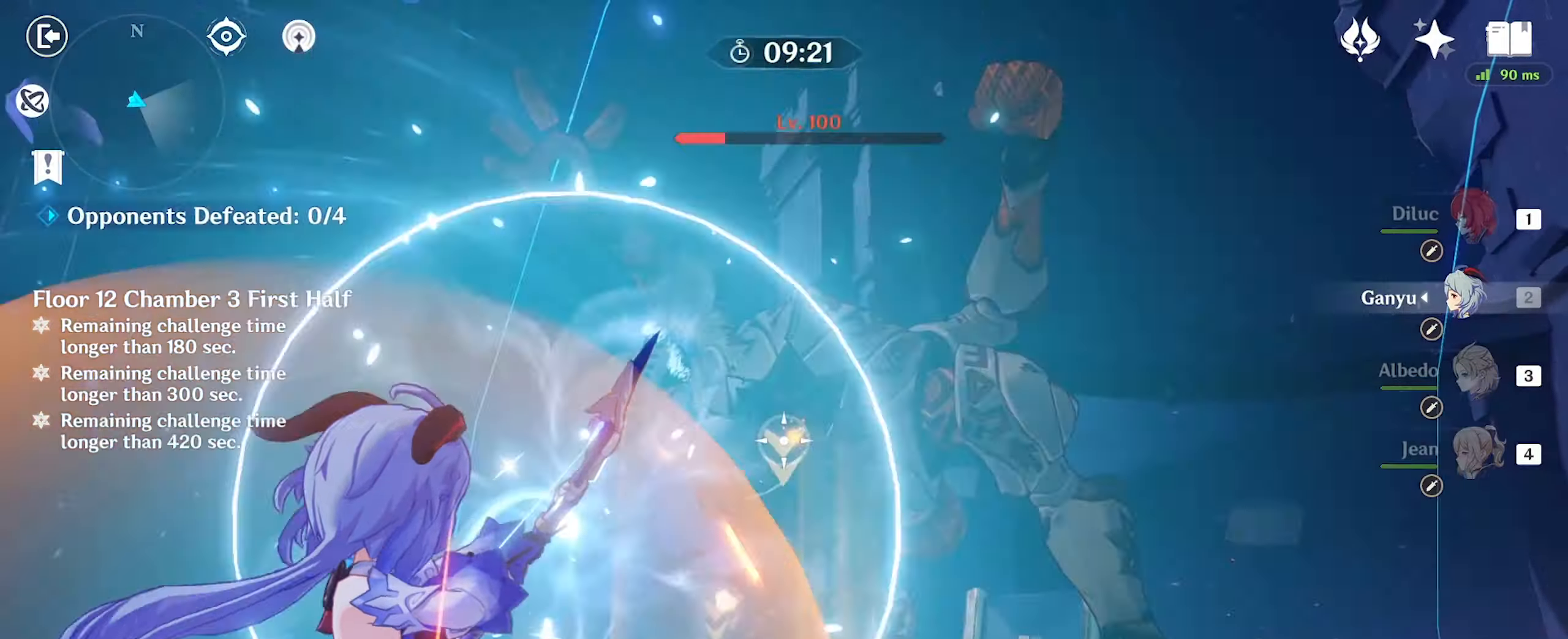
{"keys": ["w"], "mouse": [], "events": [[66, "w", "down"], [266, "d", "up"], [266, "mouse_left", "up"]]}
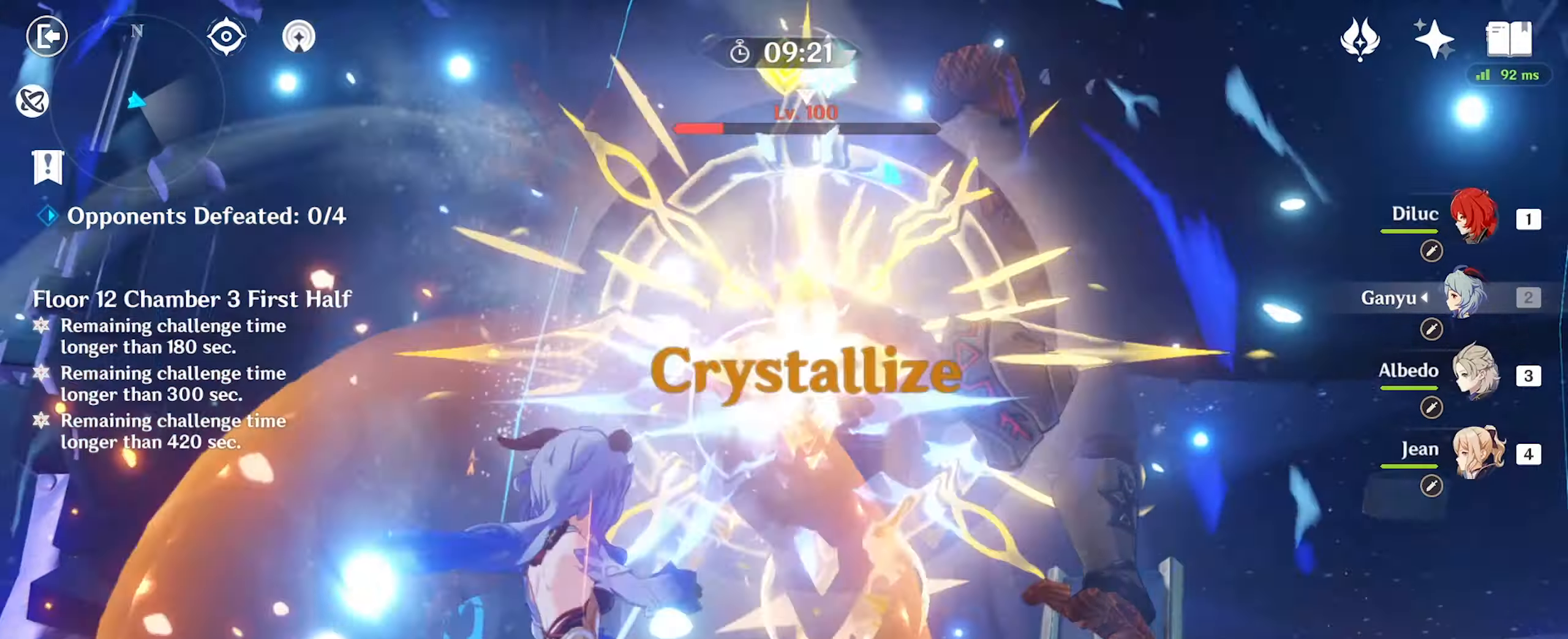
{"keys": ["w"], "mouse": [], "events": [[133, "1", "down"], [233, "1", "up"], [366, "e", "down"], [466, "e", "up"]]}
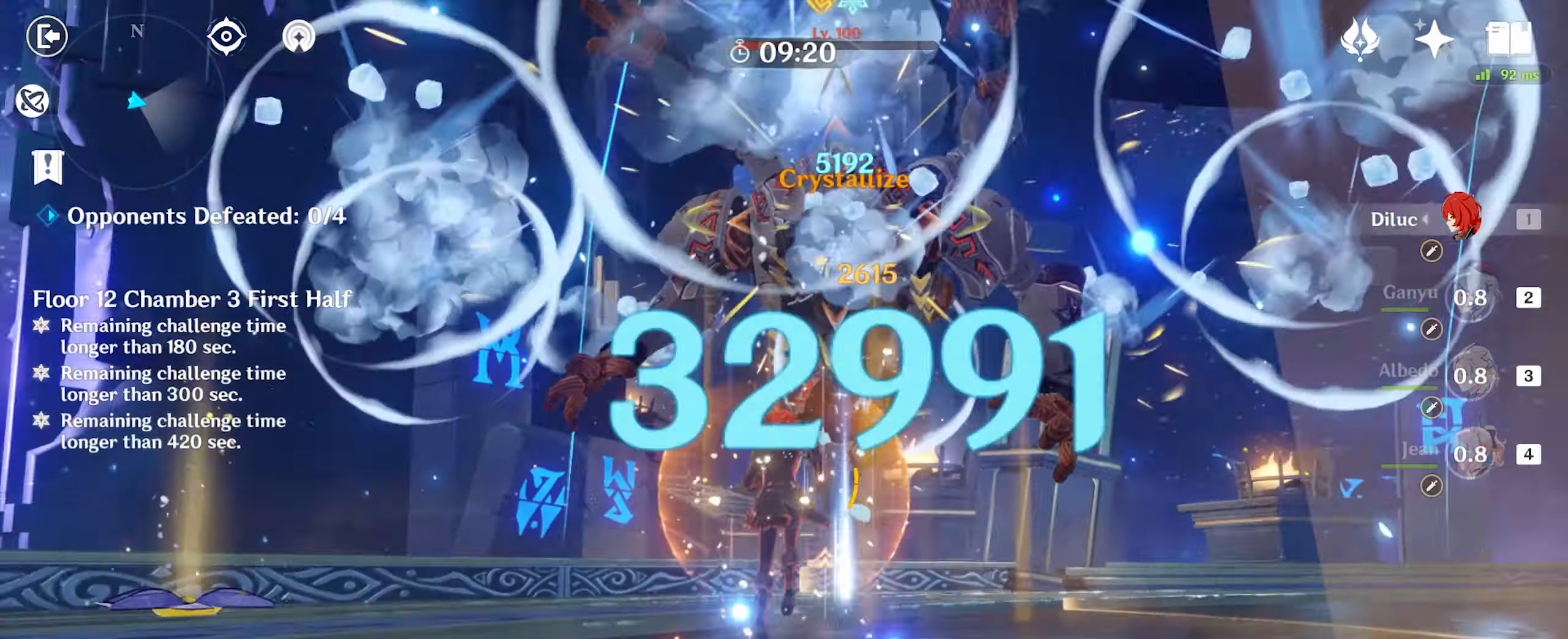
{"keys": ["e", "w"], "mouse": [], "events": [[33, "e", "down"], [133, "e", "up"], [233, "e", "down"], [266, "e", "up"], [300, "e", "down"], [400, "e", "up"], [500, "e", "down"]]}
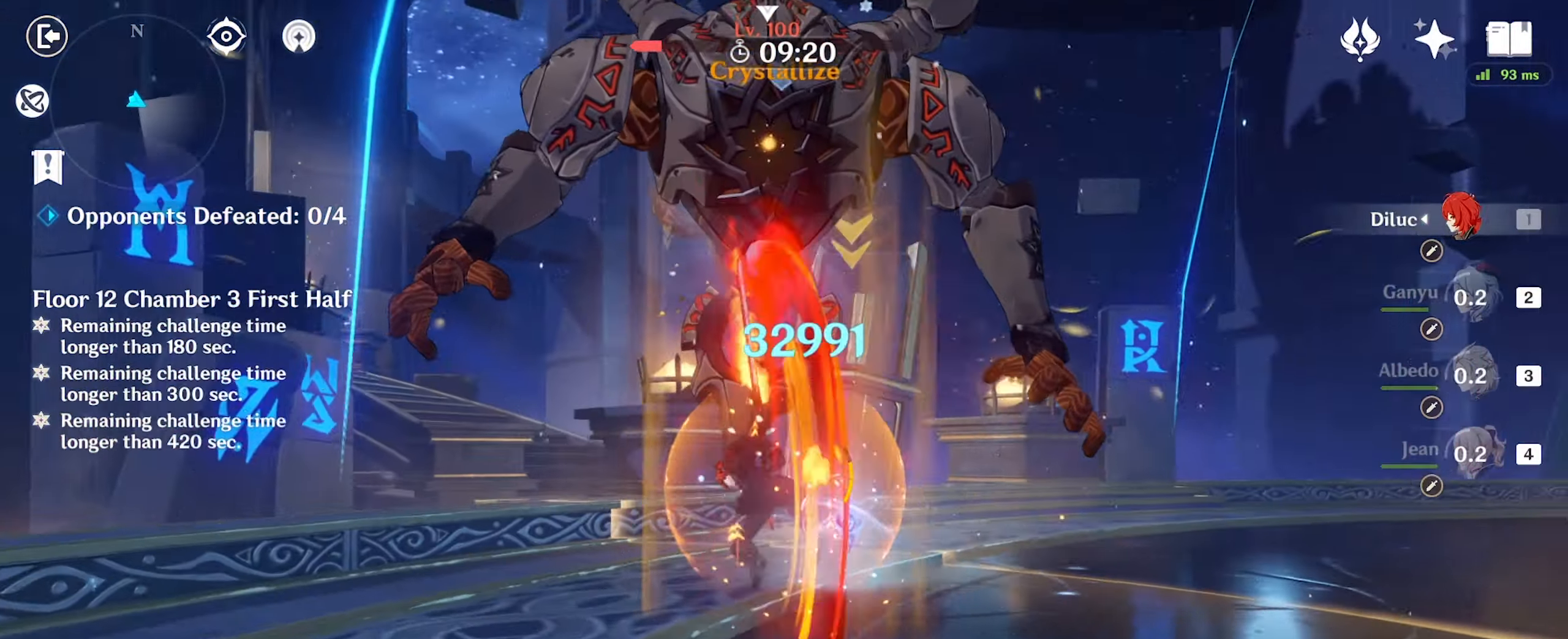
{"keys": ["w"], "mouse": [], "events": [[33, "e", "up"], [133, "e", "down"], [166, "e", "up"], [266, "e", "down"], [300, "e", "up"], [400, "e", "down"], [500, "e", "up"]]}
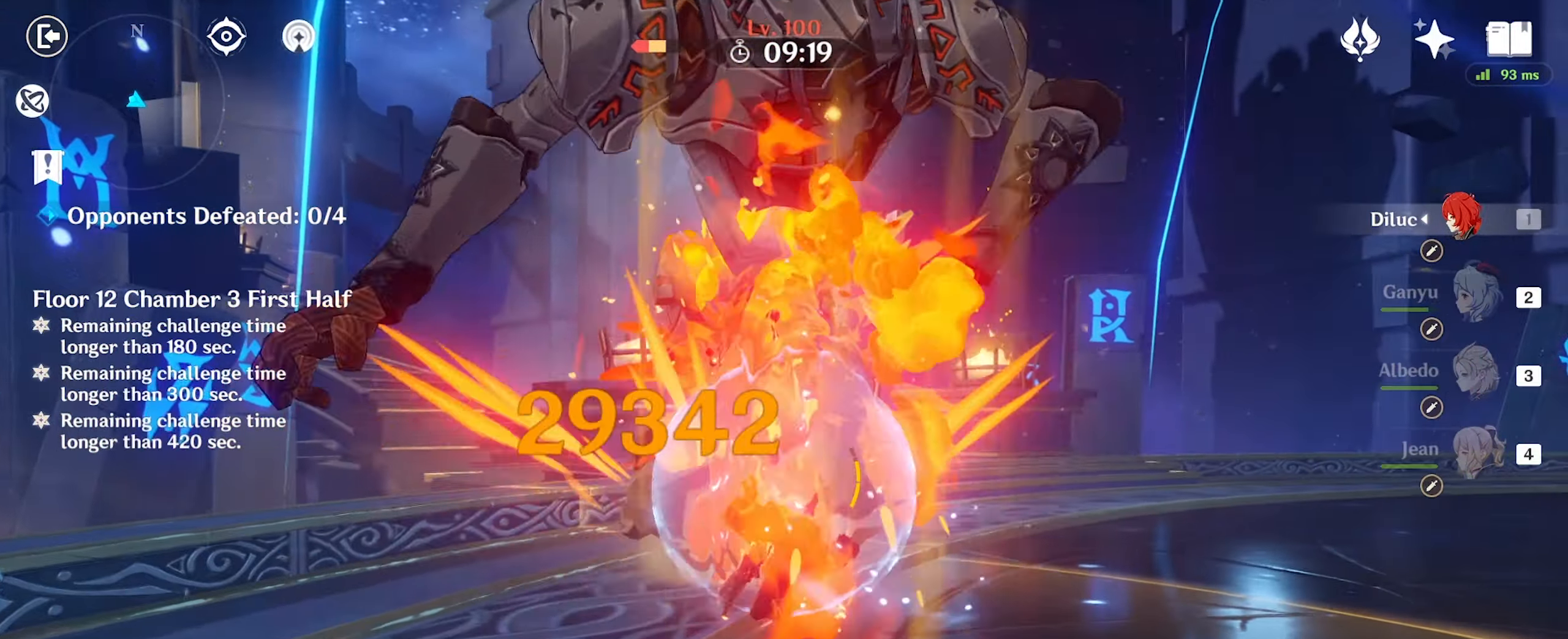
{"keys": ["e", "w"], "mouse": [], "events": [[33, "e", "down"], [133, "e", "up"], [166, "e", "down"], [266, "e", "up"], [366, "e", "down"], [400, "e", "up"], [500, "e", "down"]]}
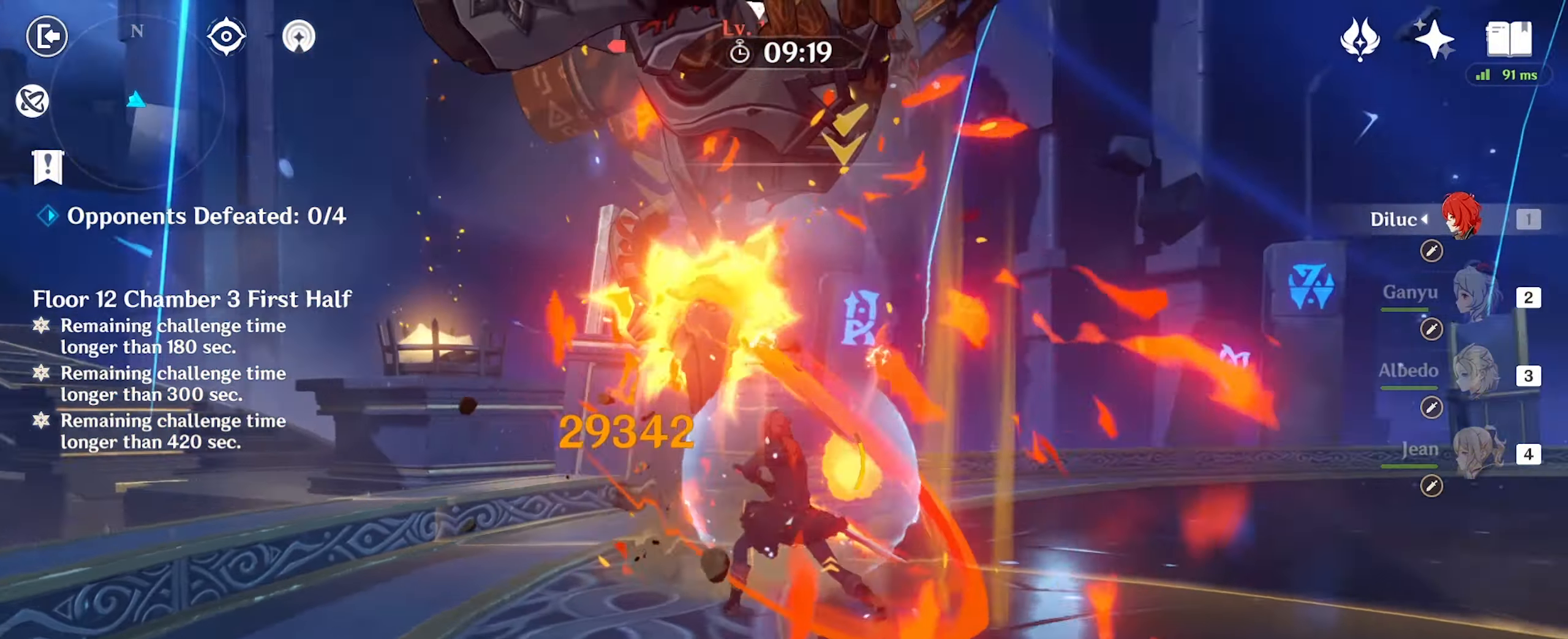
{"keys": ["w"], "mouse": [], "events": [[33, "e", "up"], [133, "e", "down"], [166, "e", "up"], [266, "e", "down"], [300, "e", "up"], [400, "e", "down"], [433, "e", "up"]]}
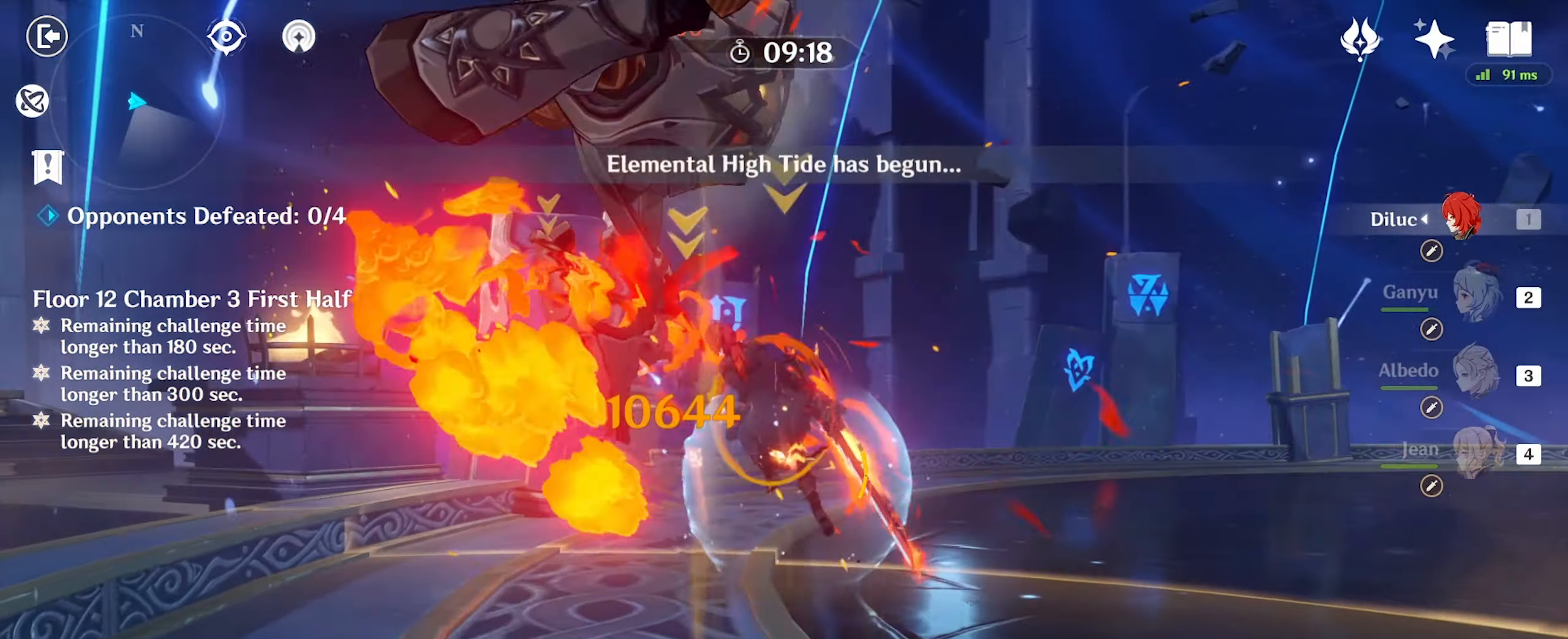
{"keys": ["d", "w"], "mouse": [], "events": [[33, "e", "down"], [66, "e", "up"], [166, "e", "down"], [200, "e", "up"], [400, "d", "down"]]}
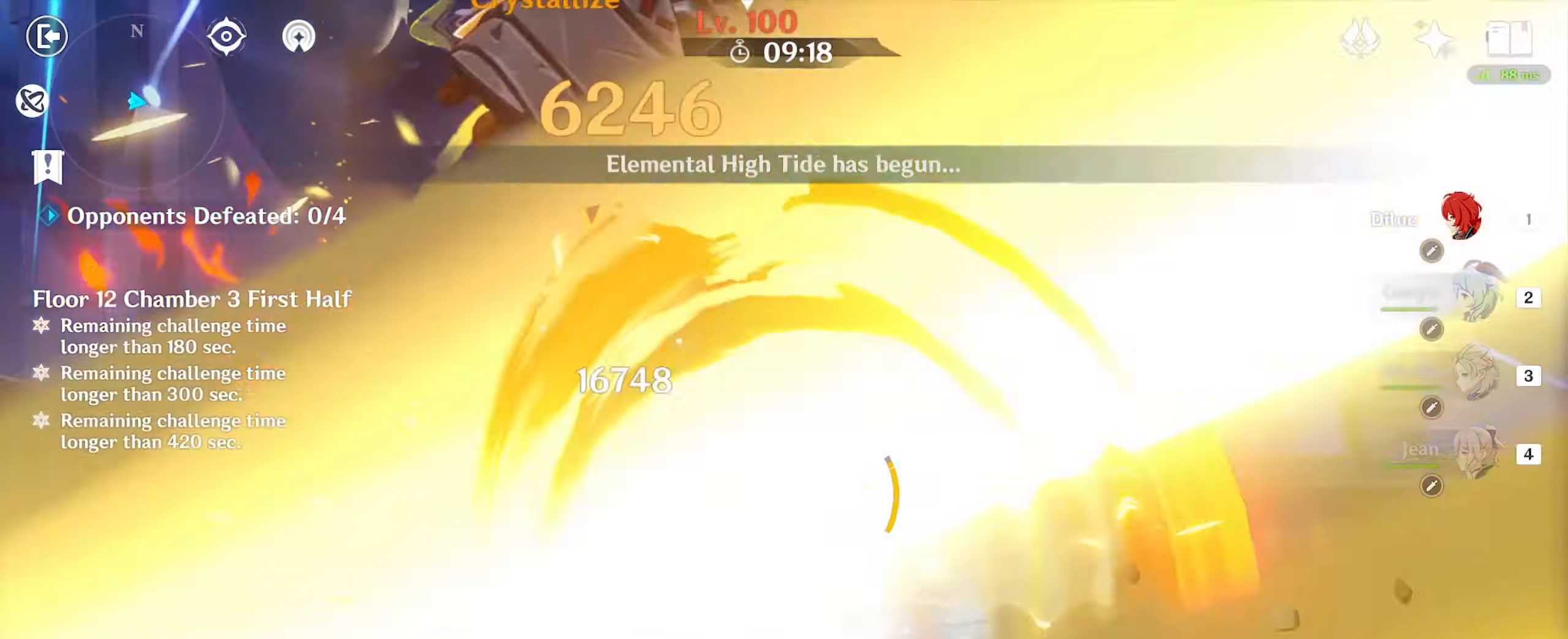
{"keys": ["d"], "mouse": [], "events": [[33, "w", "up"], [300, "mouse_right", "down"], [333, "mouse_right", "up"]]}
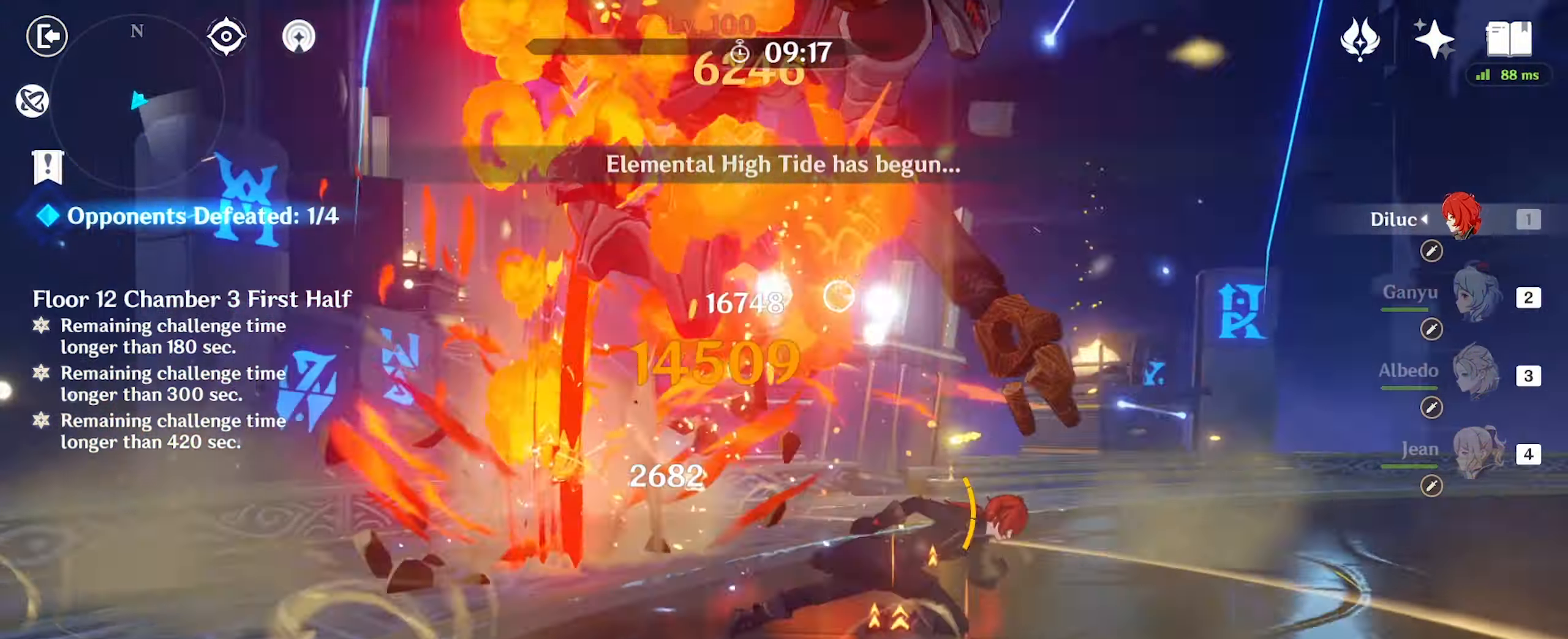
{"keys": ["d", "w"], "mouse": [], "events": [[33, "w", "down"], [66, "d", "up"], [166, "mouse_left", "down"], [233, "mouse_left", "up"], [466, "d", "down"]]}
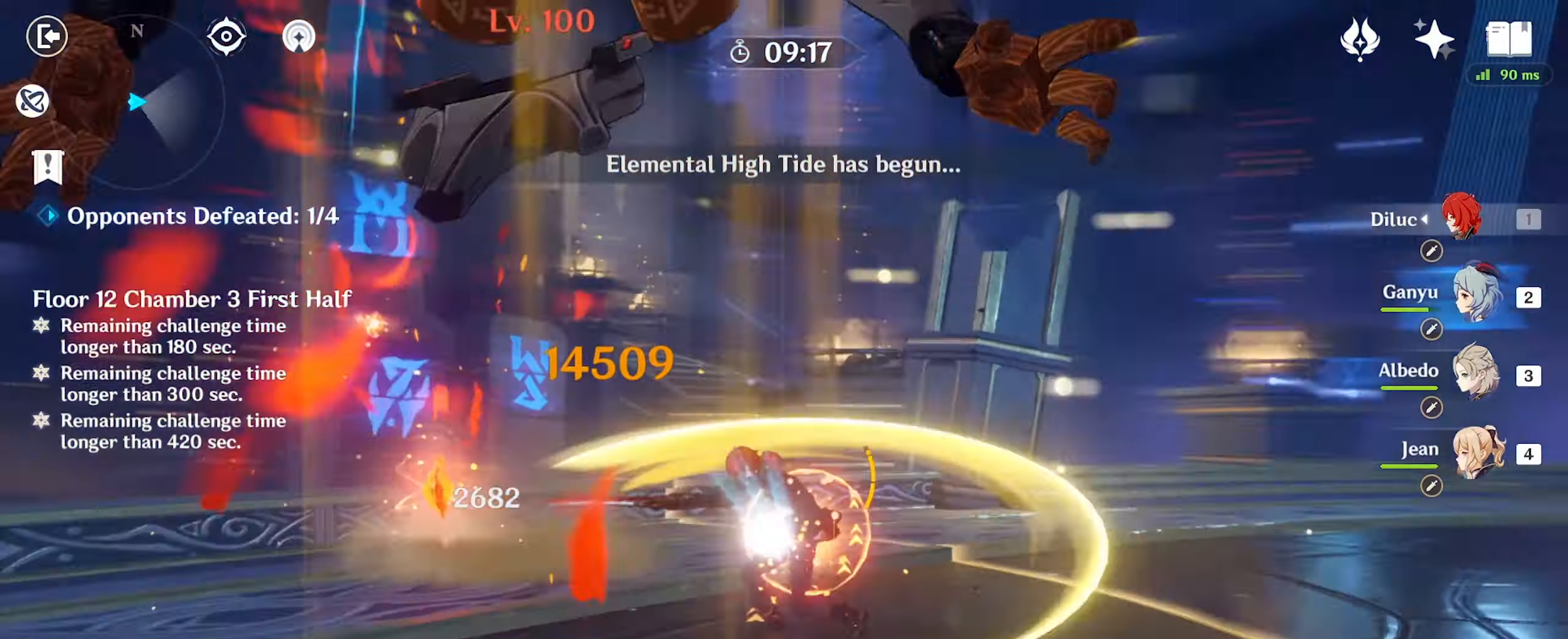
{"keys": ["w"], "mouse": [], "events": [[133, "mouse_right", "down"], [234, "mouse_right", "up"], [367, "d", "up"]]}
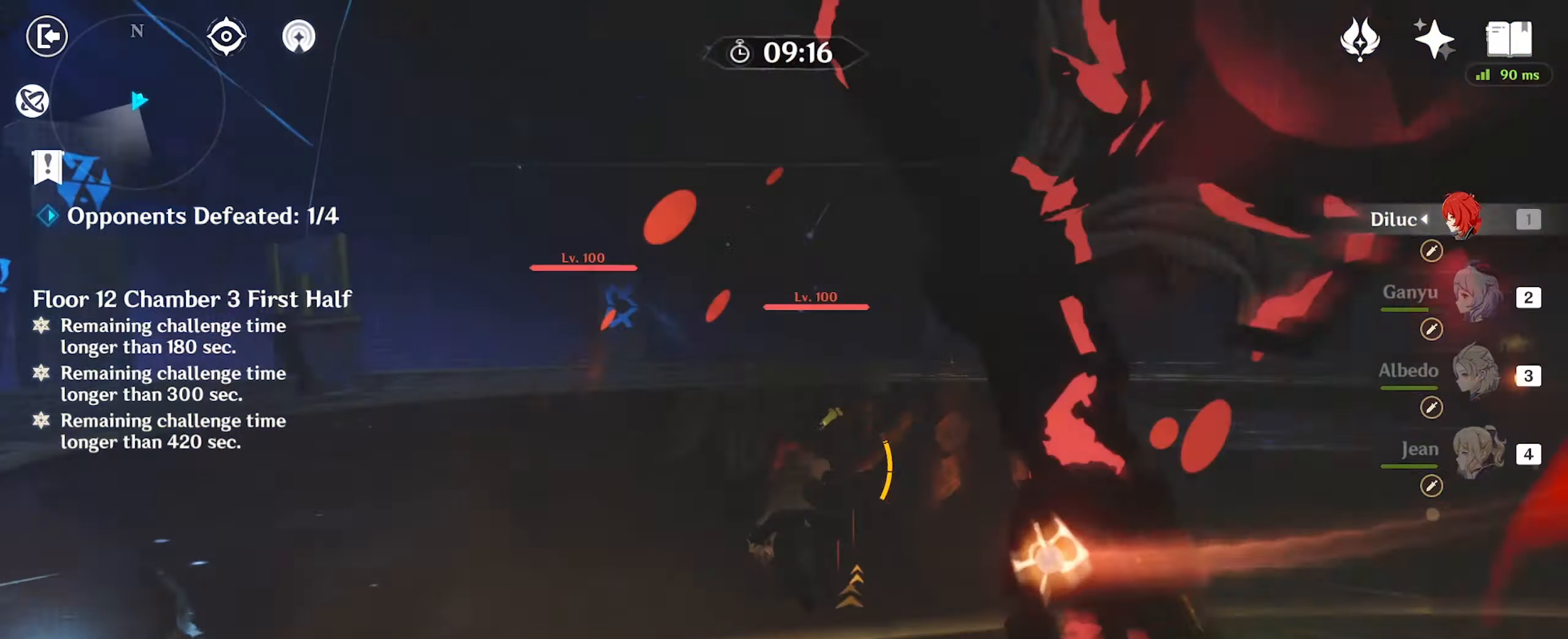
{"keys": ["e", "w"], "mouse": [], "events": [[234, "2", "down"], [334, "2", "up"], [400, "e", "down"]]}
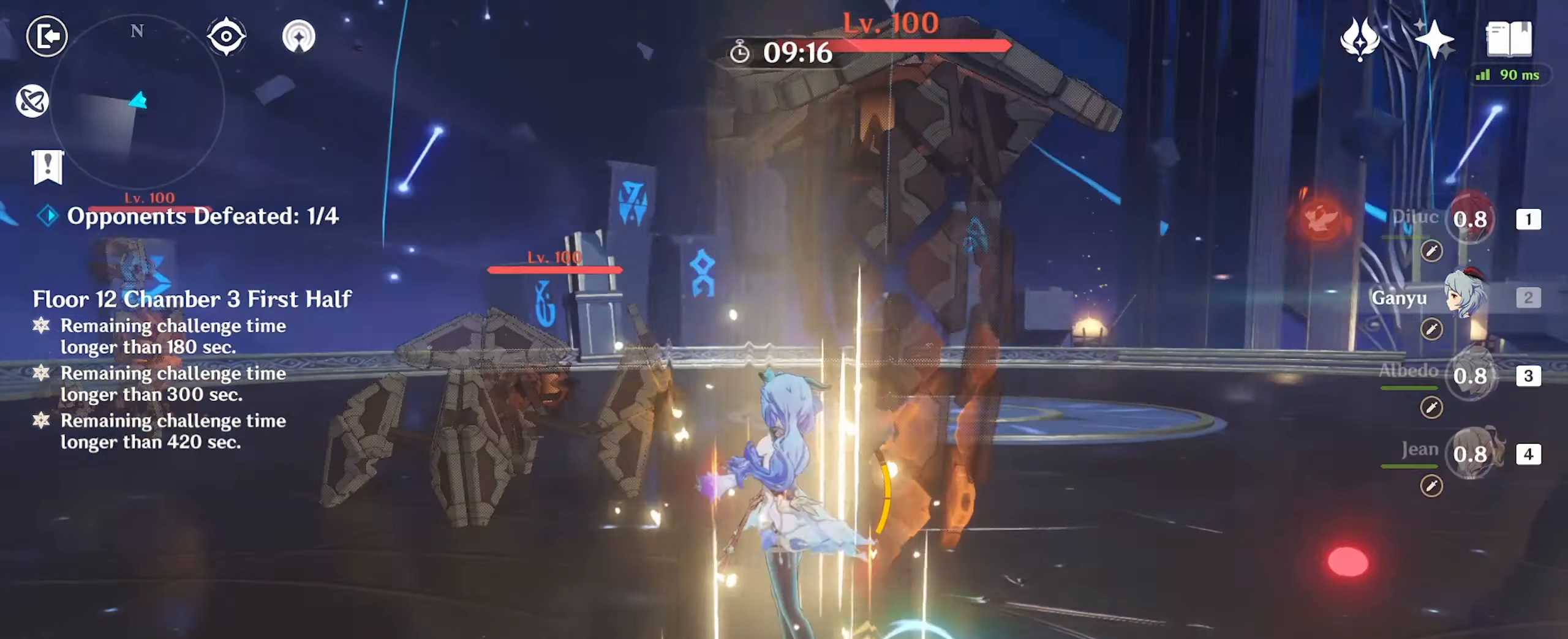
{"keys": ["w"], "mouse": [], "events": [[67, "e", "up"], [134, "e", "down"], [234, "e", "up"], [267, "e", "down"], [334, "e", "up"], [400, "mouse_right", "down"], [500, "mouse_right", "up"]]}
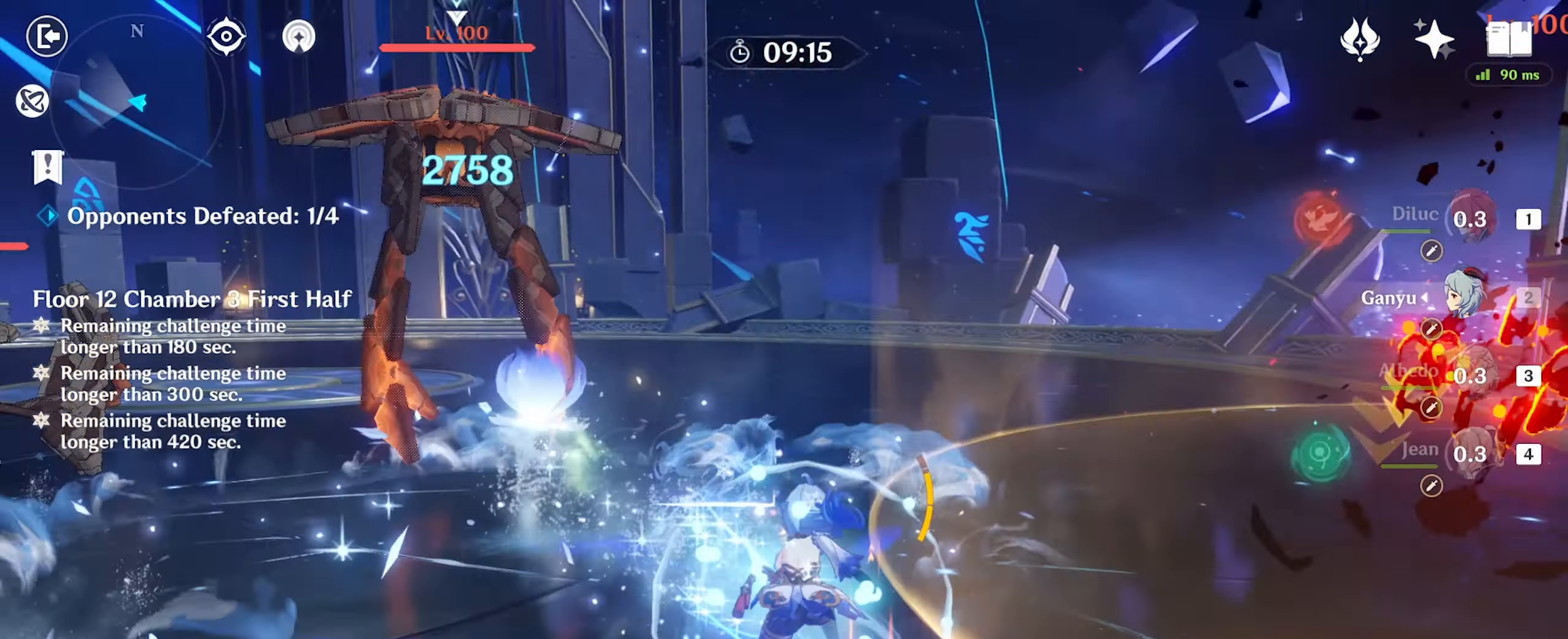
{"keys": ["w"], "mouse": [], "events": [[100, "mouse_right", "down"], [134, "mouse_right", "up"], [267, "4", "down"], [400, "4", "up"]]}
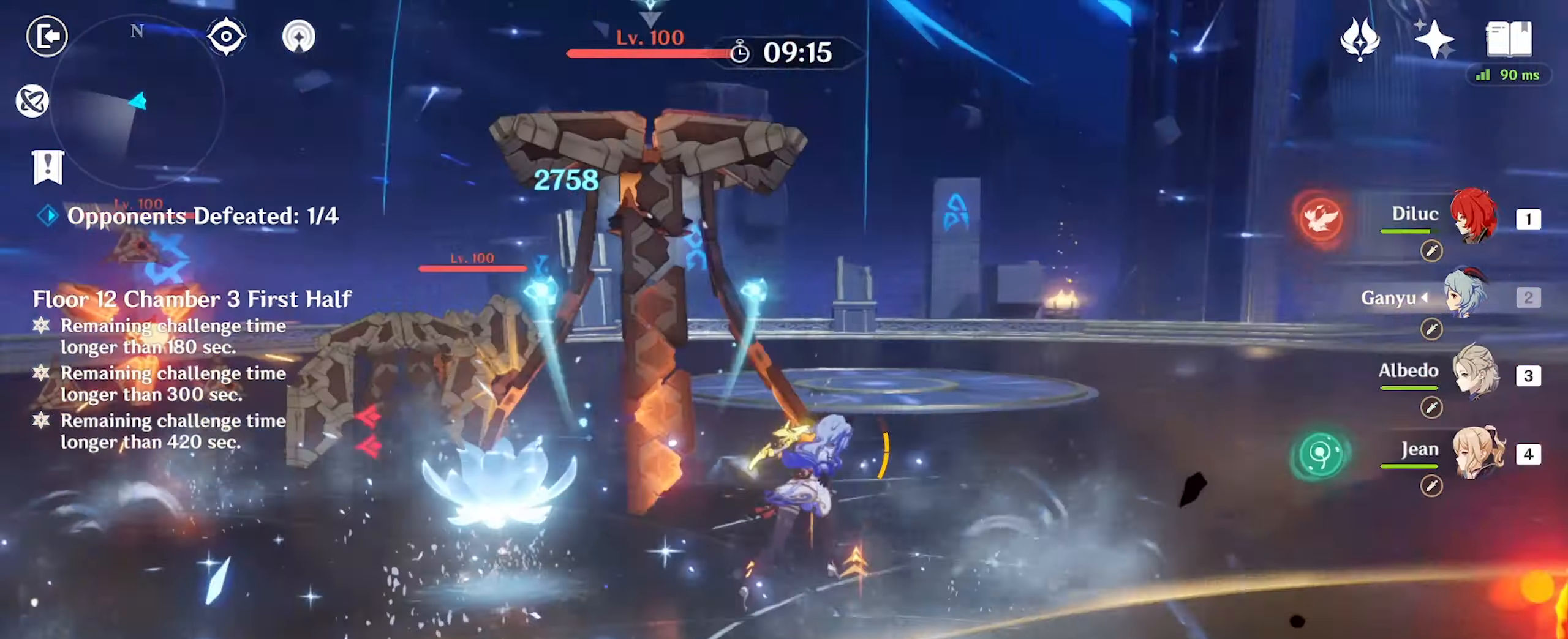
{"keys": ["w"], "mouse": [], "events": [[234, "e", "down"], [300, "e", "up"], [400, "e", "down"], [500, "e", "up"]]}
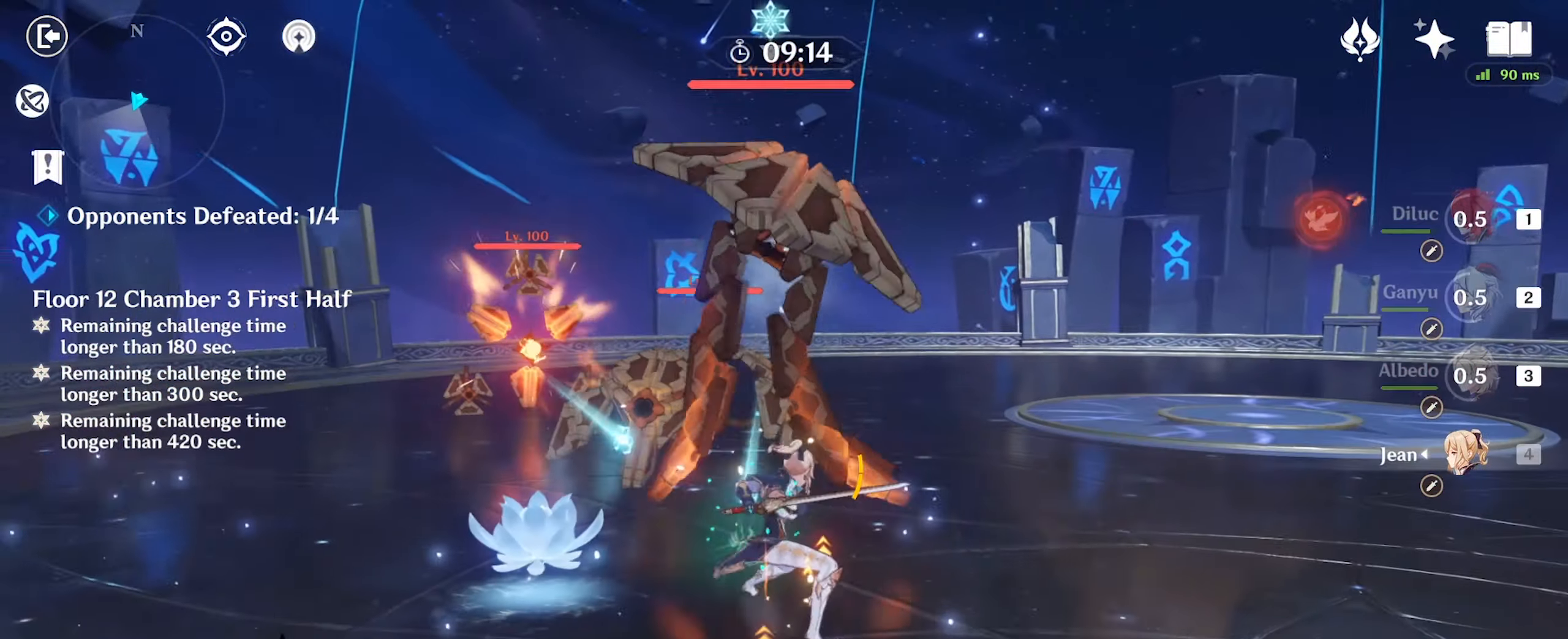
{"keys": ["w"], "mouse": [], "events": [[134, "q", "down"], [234, "q", "up"], [300, "q", "down"], [334, "q", "up"], [434, "q", "down"], [467, "q", "up"]]}
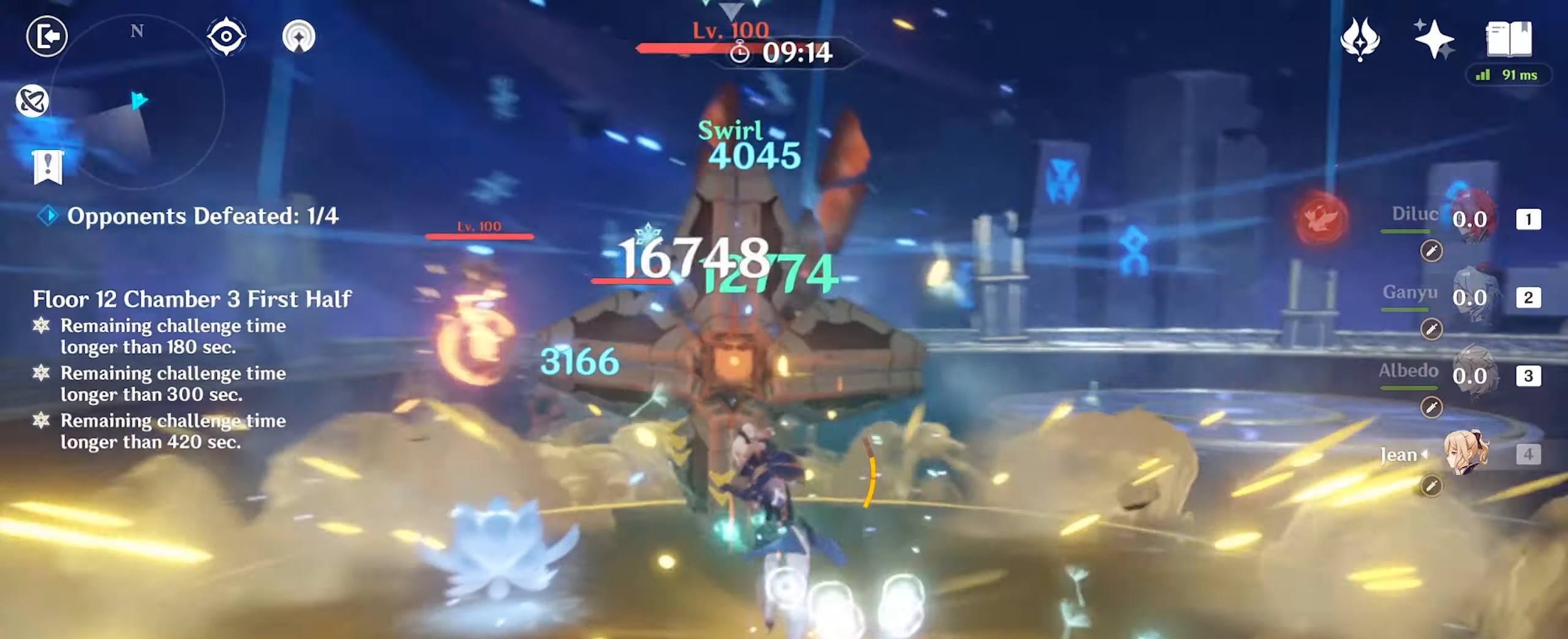
{"keys": ["w"], "mouse": [], "events": [[34, "q", "down"], [134, "q", "up"], [167, "q", "down"], [267, "q", "up"]]}
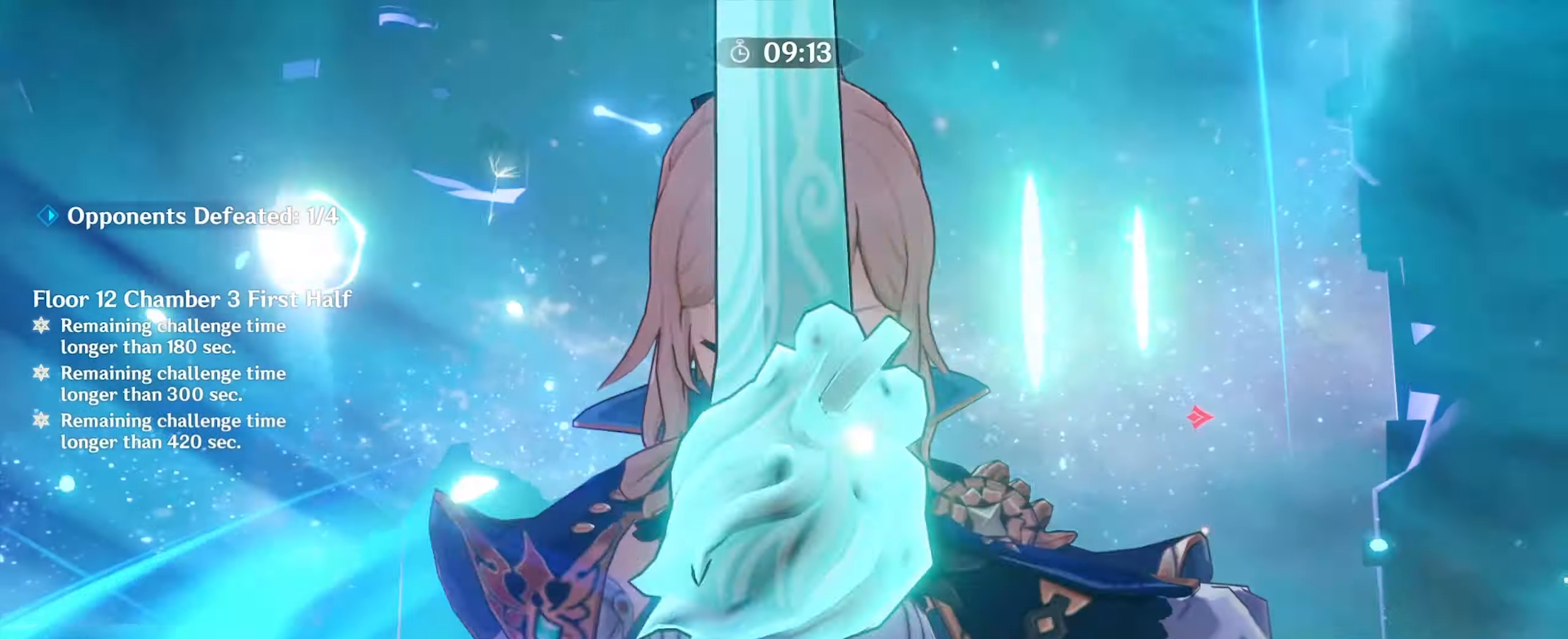
{"keys": ["a"], "mouse": [], "events": [[267, "w", "up"], [300, "a", "down"]]}
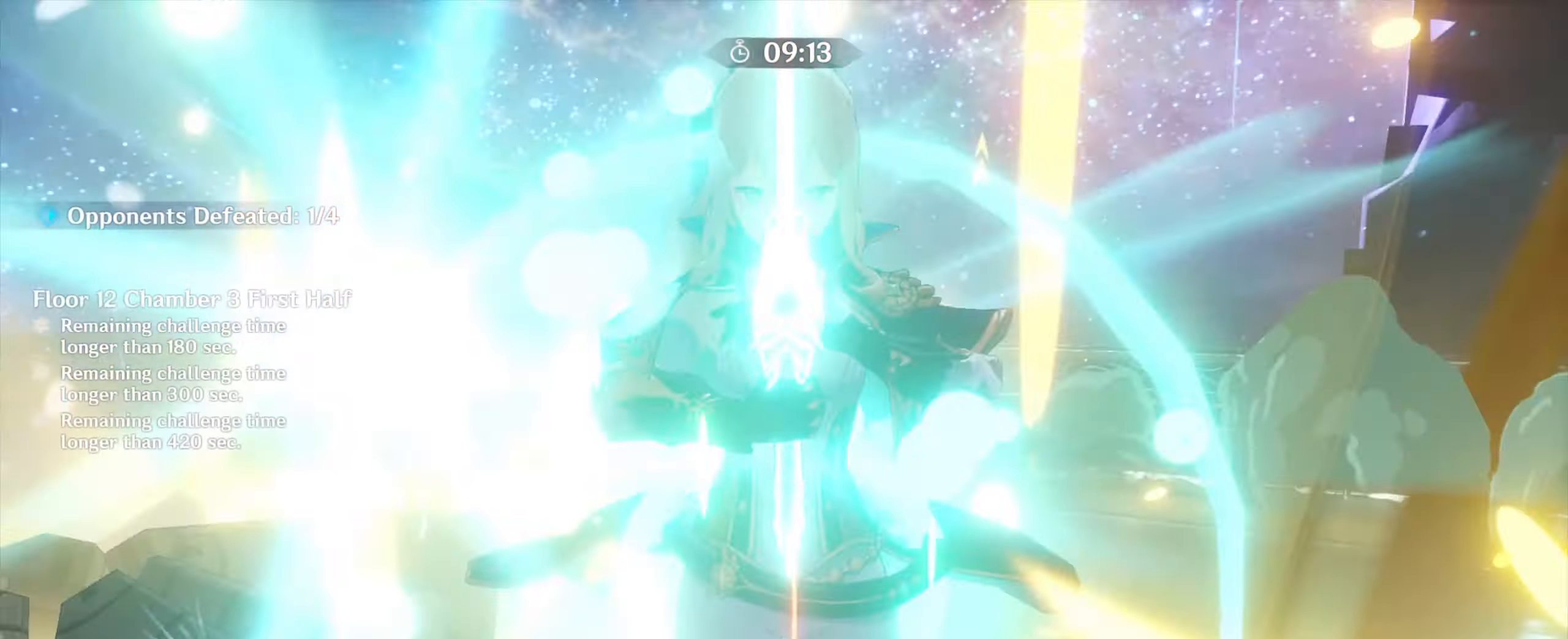
{"keys": ["a"], "mouse": [], "events": []}
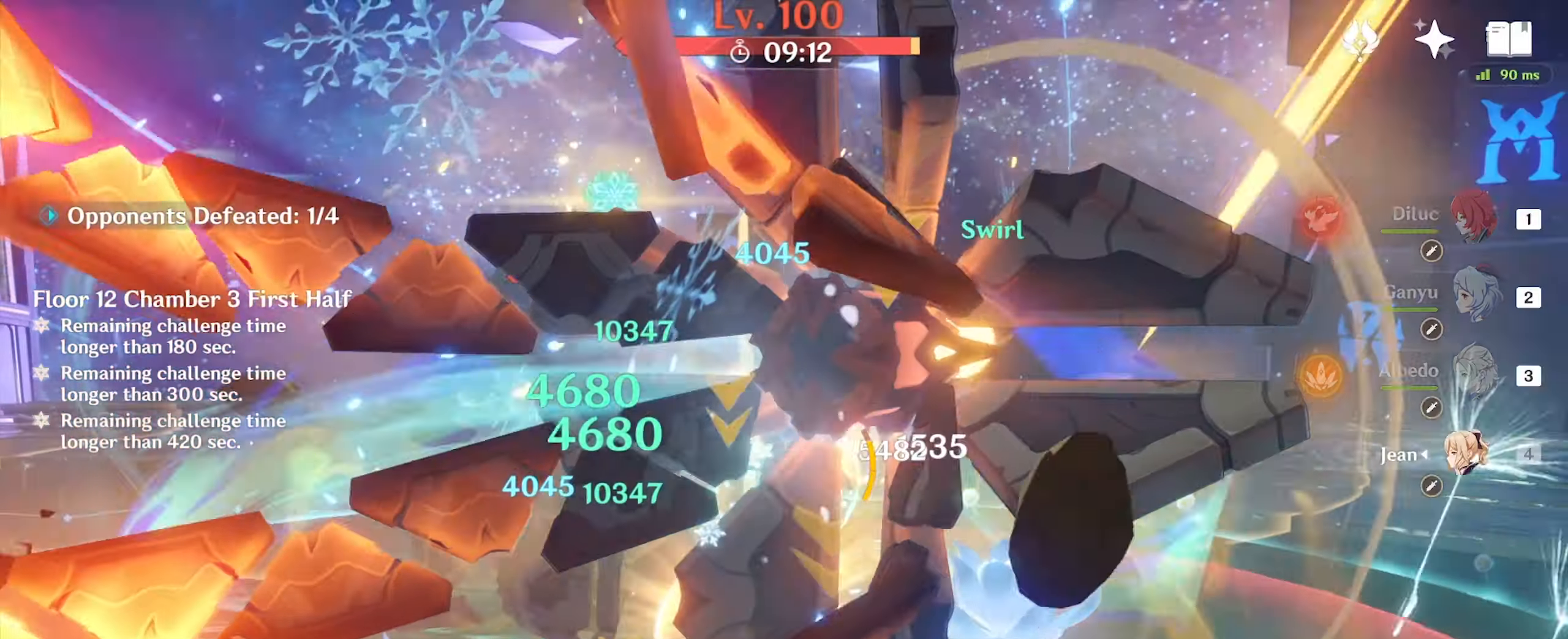
{"keys": ["a", "e"], "mouse": [], "events": [[67, "3", "down"], [200, "3", "up"], [300, "e", "down"], [367, "e", "up"], [467, "e", "down"]]}